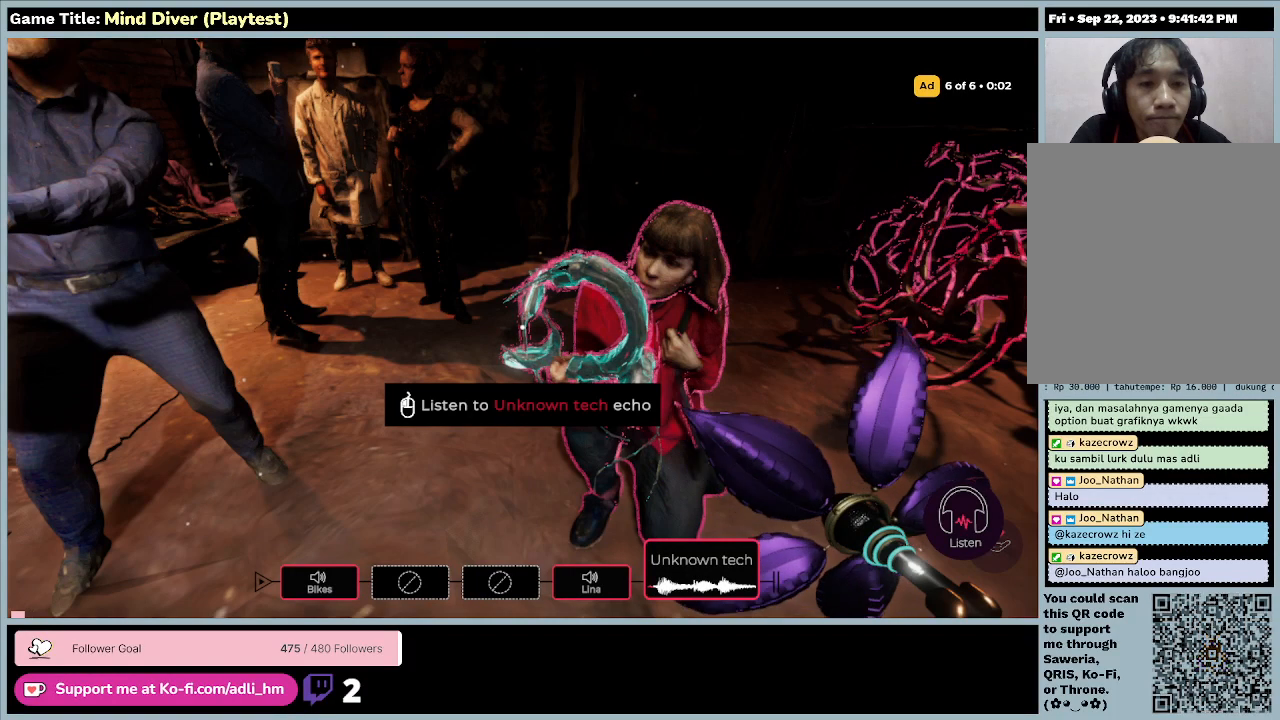
Gameplay with keyboard and mouse; each line is a JSON object with the keys and mouse buttons held at the frame after it. "events" lists presses ("down") and releases ("up") of "0", "1", "2", "3", "4", "5", "6", "7", "8", "9", "a", "alt", "b", "c", "caps_lock", "ctrl", "d", "down", "e", "escape", "f", "f1", "f2", "f3", "f4", "f5", "f6", "f7", "f8", "g", "h", "i", "j", "k", "l", "left", "m", "n", "o", "p", "q", "r", "return", "right", "s", "shift", "space", "t", "tab", "tilde", "u", "up", "v", "w", "x", "y", "z", "mouse_left", "mouse_wheel" and "mouse_right" between this image and that frame as [ms after this image, input, new state], when the widget could be followed in between. "mouse_left", "mouse_wheel", "mouse_right" = the "left", "wheel", "right" buttons of the "mouse" list. No other keys are recorded. "wheel" means that the mouse wheel is clicked or scrolled. Mouse movement is not recorded.
{"keys": [], "mouse": ["left"], "events": [[167, "mouse_left", "down"]]}
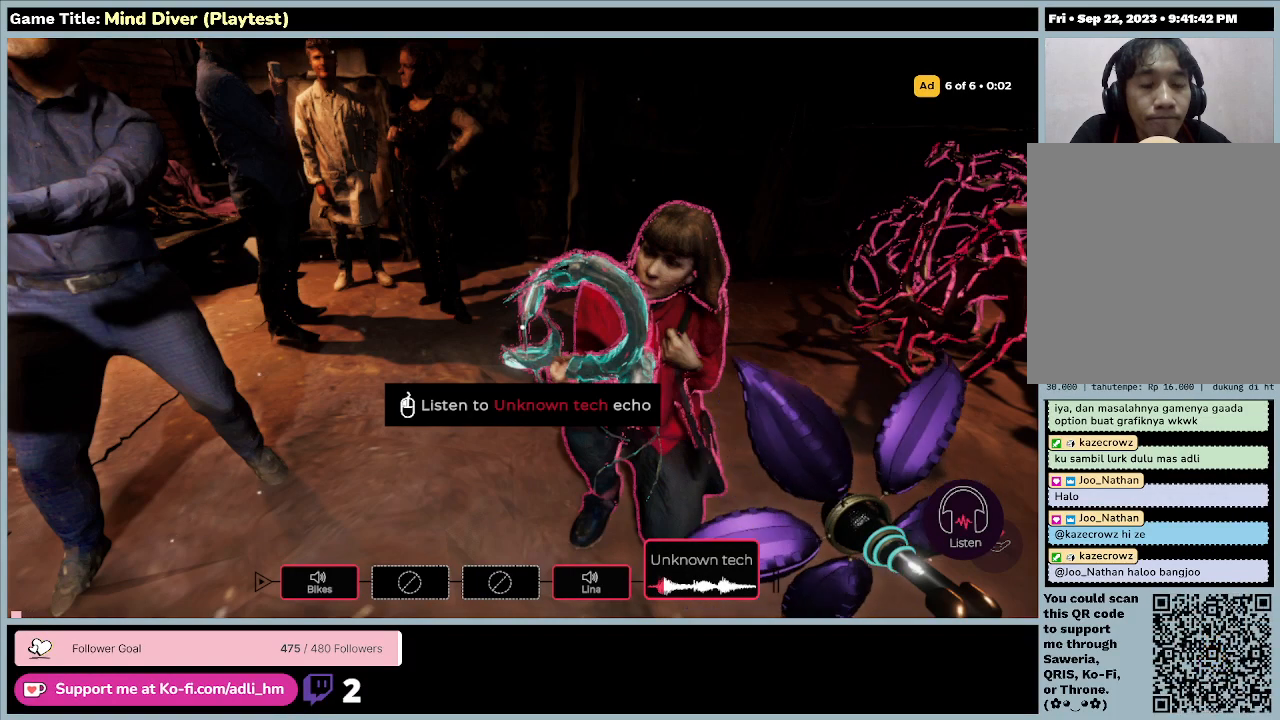
{"keys": [], "mouse": ["left"], "events": []}
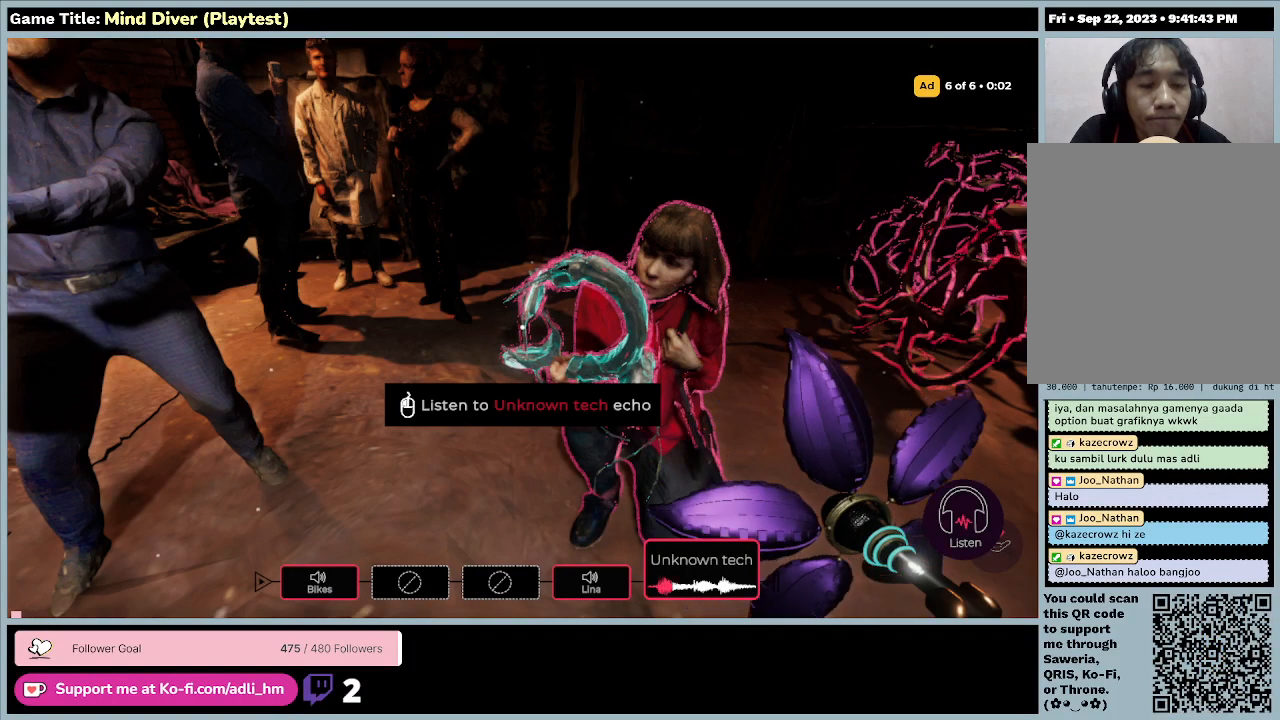
{"keys": [], "mouse": ["left"], "events": []}
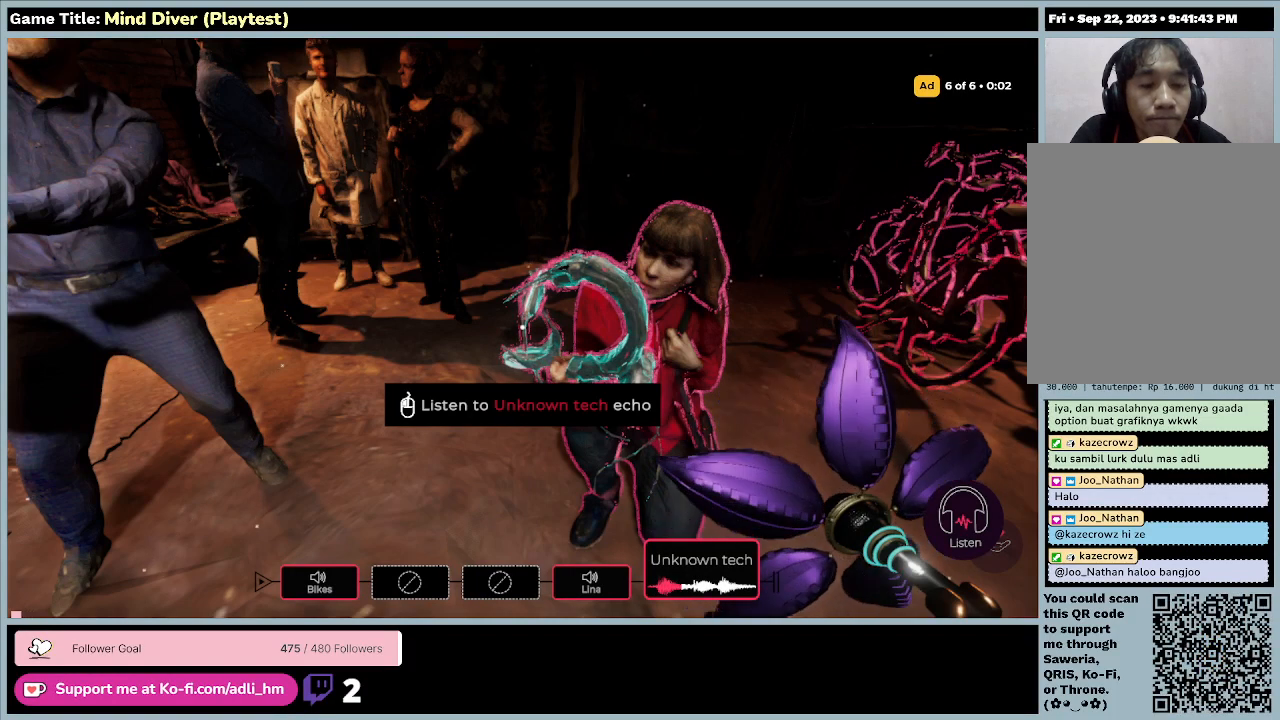
{"keys": [], "mouse": ["left"], "events": []}
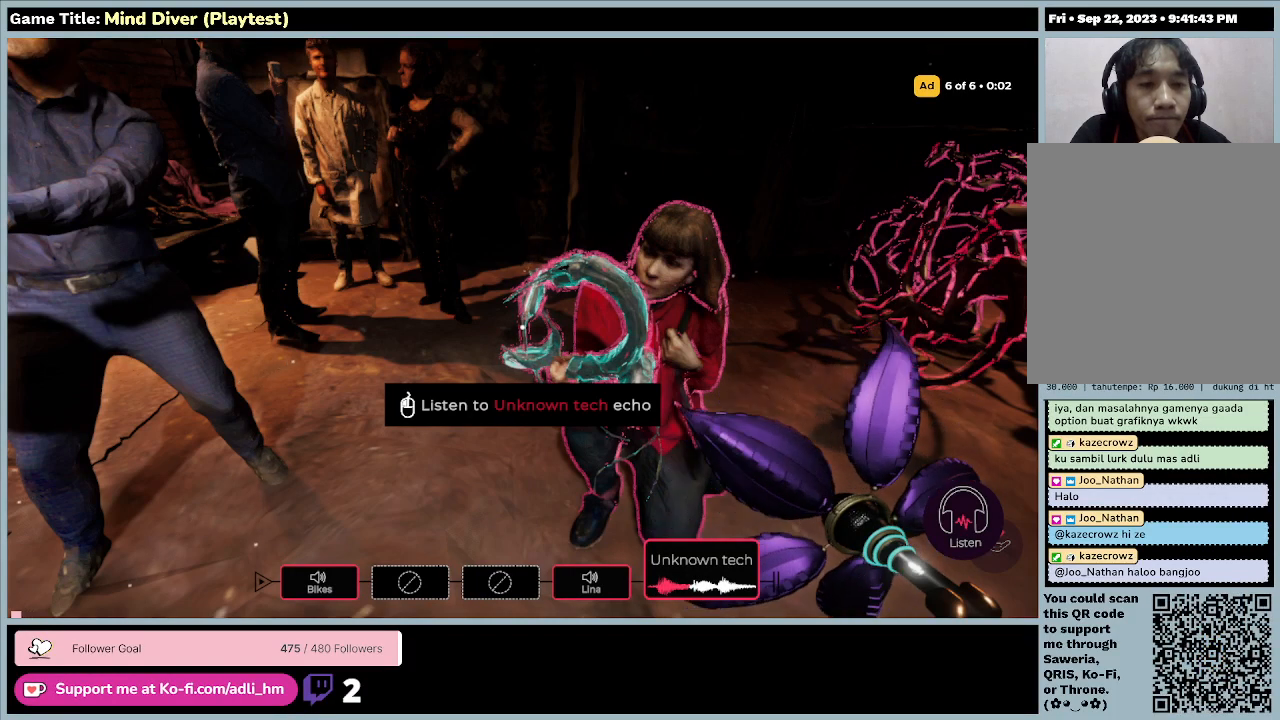
{"keys": [], "mouse": ["left"], "events": []}
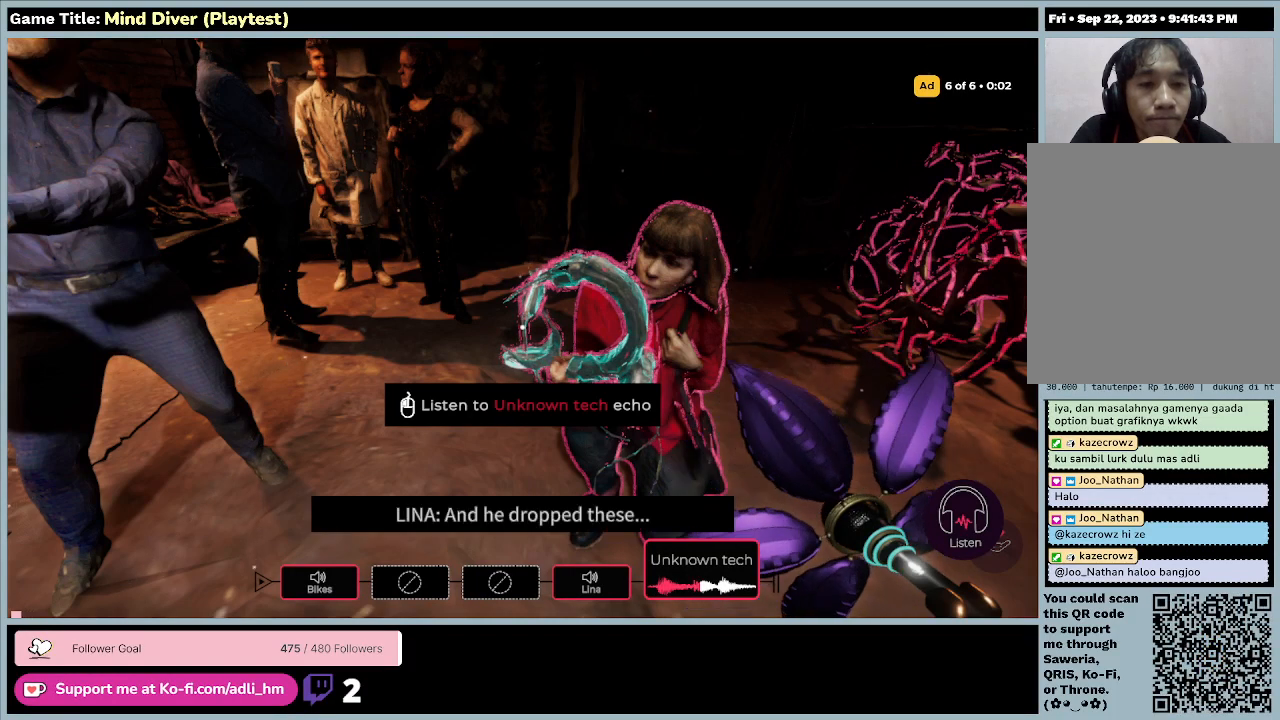
{"keys": [], "mouse": ["left"], "events": []}
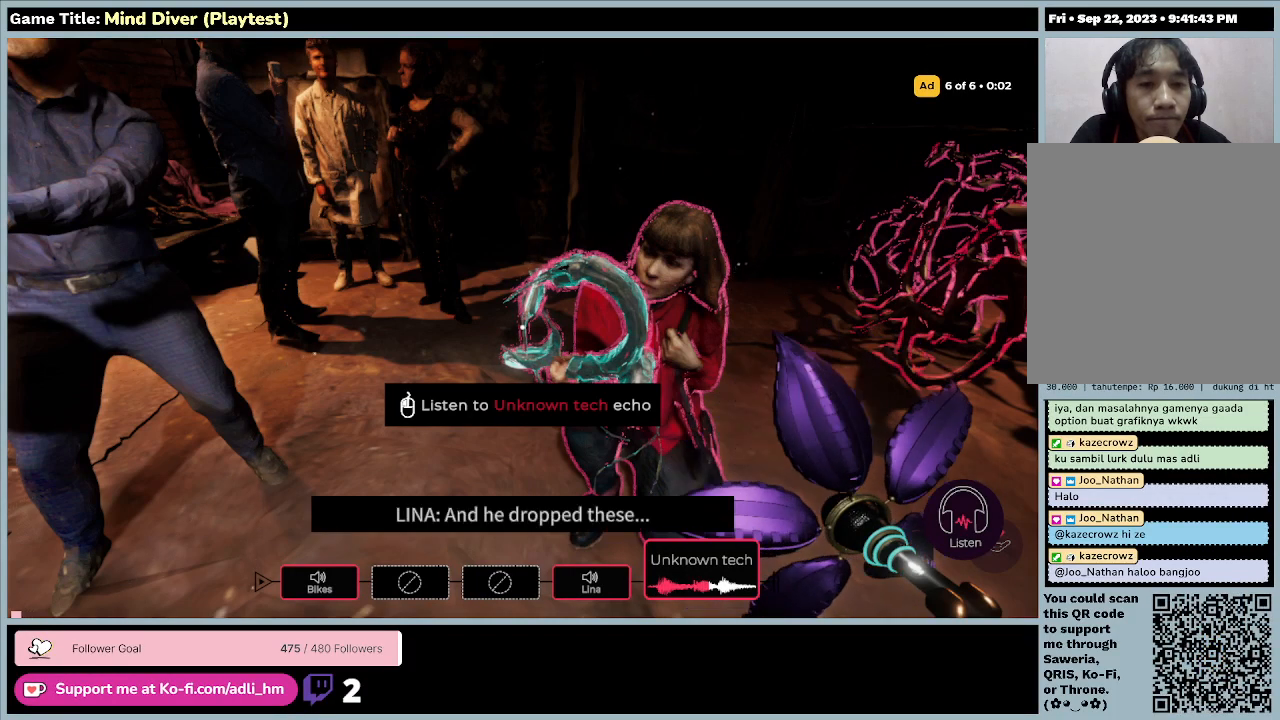
{"keys": [], "mouse": [], "events": [[500, "mouse_left", "up"]]}